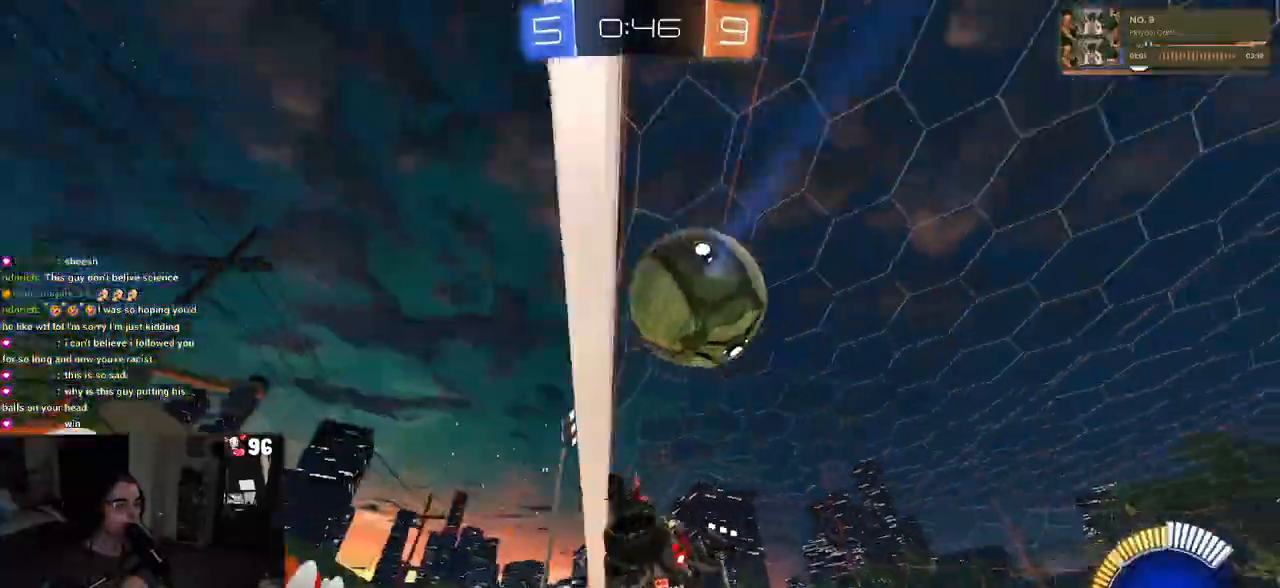
Gameplay with a controller (PlayStation layout); each line is a JSON object with the inputs held at the frame after it. "events" lists button and stick changes between this image and that frame as [ms after this image, input, new state], when the widget could be followed in between.
{"buttons": ["R2"], "left_stick": "left", "right_stick": "center", "events": [[250, "left_stick", "right"], [350, "left_stick", "center"], [467, "left_stick", "left"]]}
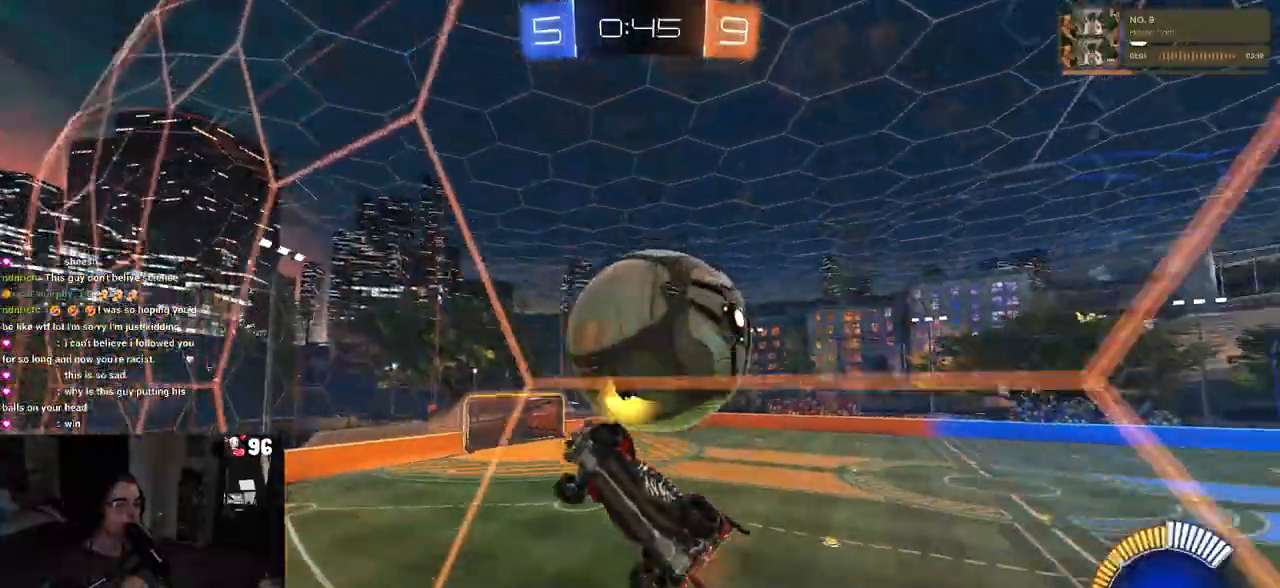
{"buttons": ["CROSS", "L1"], "left_stick": "down-right", "right_stick": "center", "events": [[33, "left_stick", "center"], [100, "left_stick", "right"], [233, "left_stick", "center"], [317, "left_stick", "down-right"], [400, "CROSS", "down"], [450, "L1", "down"], [500, "R2", "up"]]}
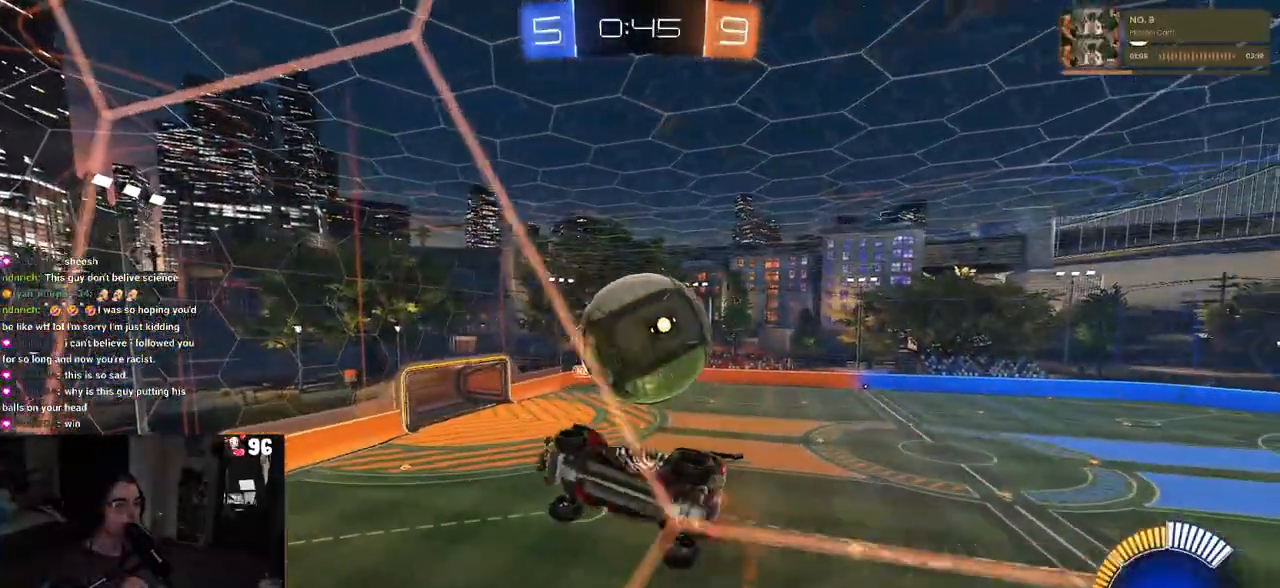
{"buttons": ["L1"], "left_stick": "left", "right_stick": "center", "events": [[33, "CROSS", "up"], [300, "left_stick", "up-right"], [400, "left_stick", "center"], [450, "left_stick", "left"]]}
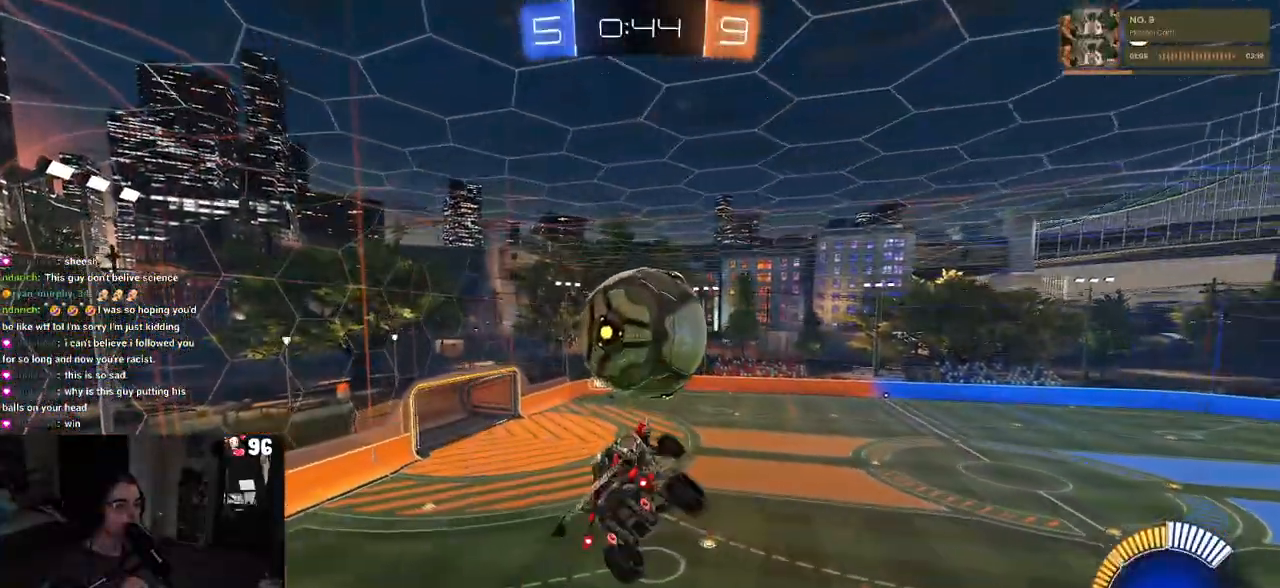
{"buttons": ["CROSS", "R1"], "left_stick": "up-right", "right_stick": "center", "events": [[67, "R1", "down"], [117, "L1", "up"], [133, "left_stick", "center"], [417, "left_stick", "up-right"], [483, "CROSS", "down"]]}
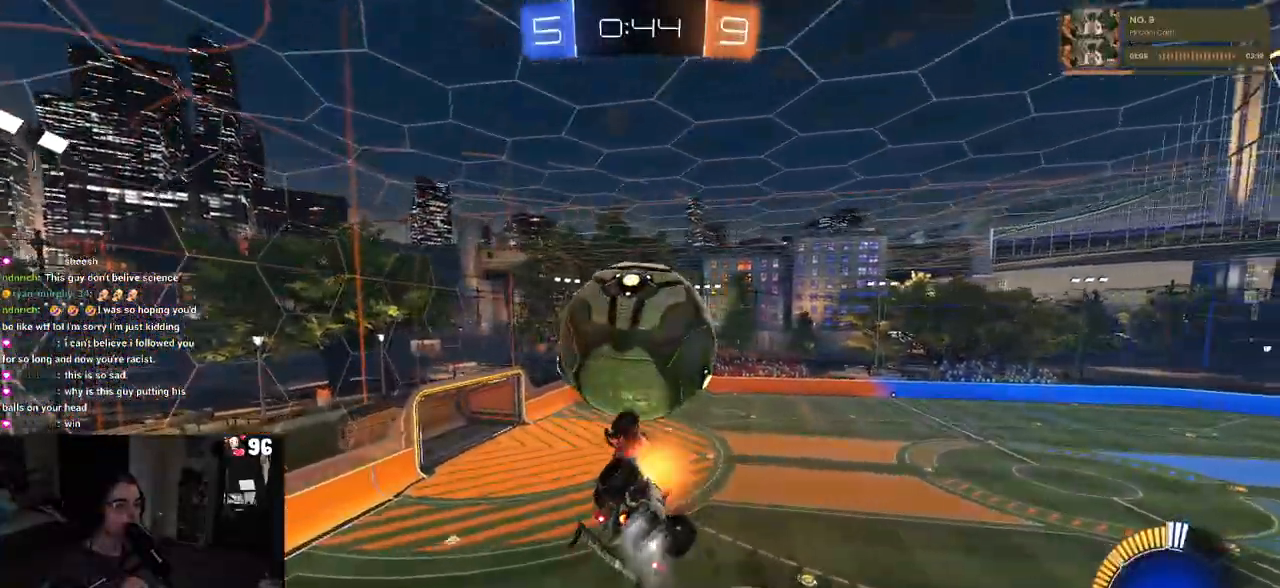
{"buttons": [], "left_stick": "down-right", "right_stick": "center", "events": [[83, "CROSS", "up"], [133, "left_stick", "down"], [300, "R1", "up"], [483, "left_stick", "down-right"]]}
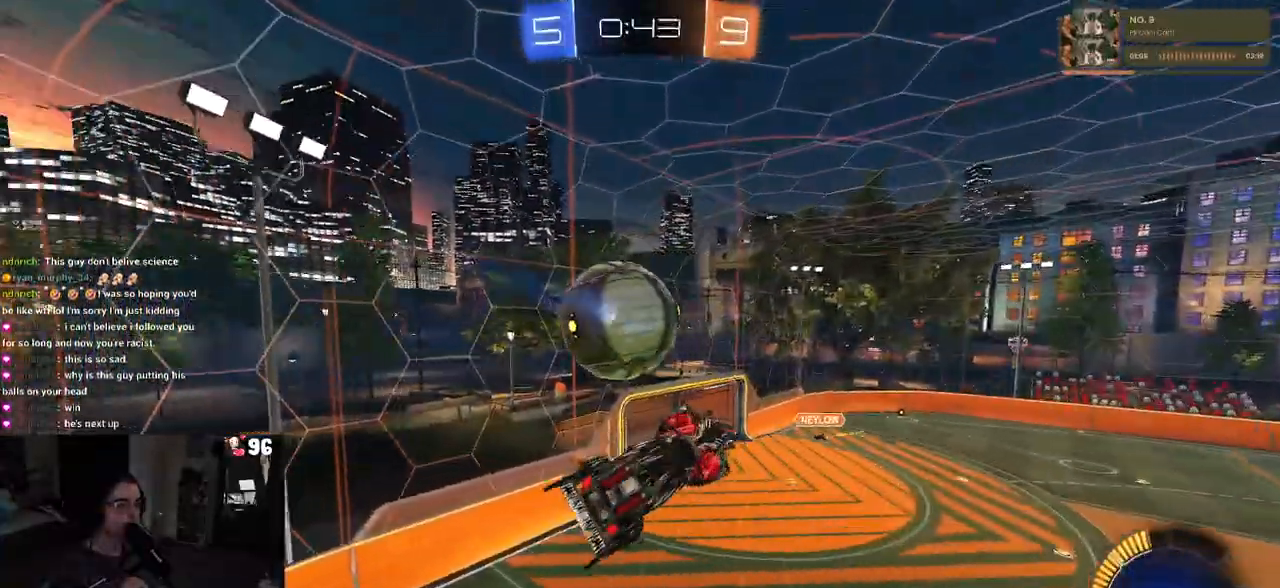
{"buttons": ["L1"], "left_stick": "up-right", "right_stick": "center", "events": [[133, "R1", "down"], [250, "left_stick", "center"], [283, "L1", "down"], [333, "R1", "up"], [333, "left_stick", "right"], [467, "left_stick", "up-right"]]}
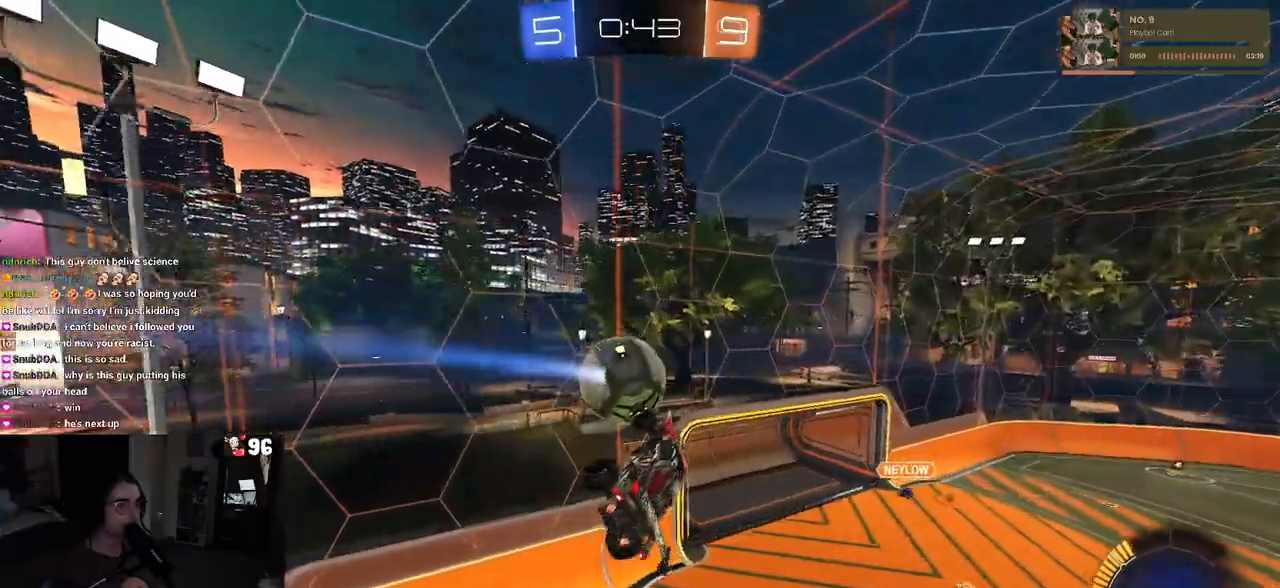
{"buttons": ["R1"], "left_stick": "down", "right_stick": "center", "events": [[33, "left_stick", "up"], [167, "left_stick", "left"], [300, "R1", "down"], [333, "L1", "up"], [400, "left_stick", "down"]]}
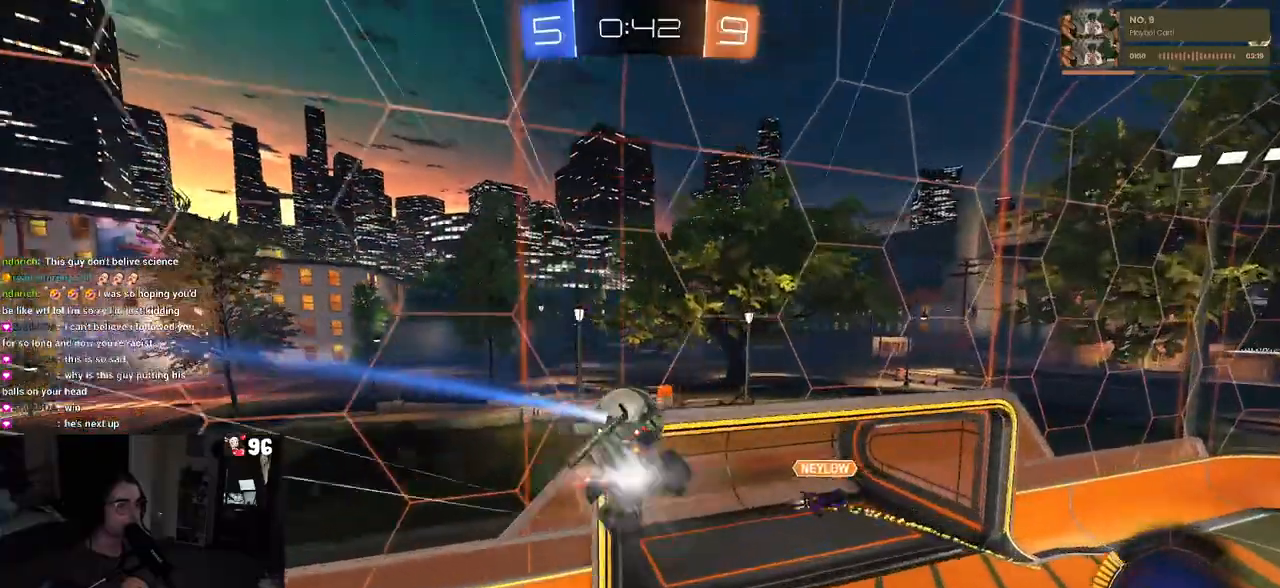
{"buttons": [], "left_stick": "right", "right_stick": "center", "events": [[33, "left_stick", "center"], [317, "left_stick", "right"], [467, "R1", "up"]]}
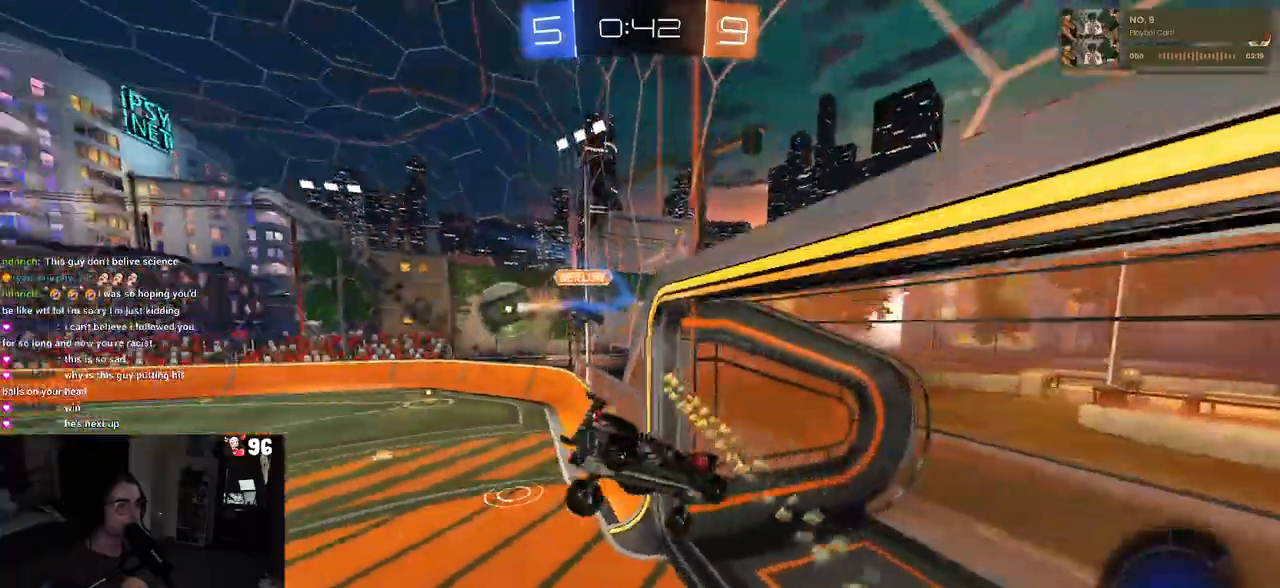
{"buttons": ["R2"], "left_stick": "center", "right_stick": "center", "events": [[33, "SQUARE", "down"], [50, "R2", "down"], [217, "SQUARE", "up"], [467, "left_stick", "center"]]}
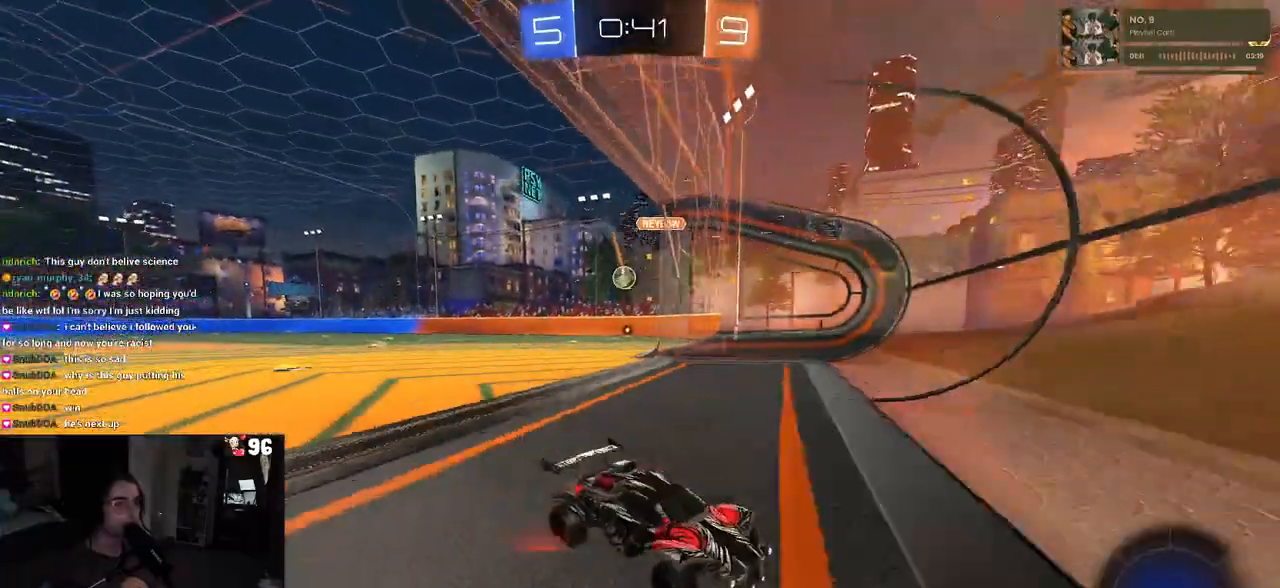
{"buttons": ["R2"], "left_stick": "left", "right_stick": "center", "events": [[33, "left_stick", "left"]]}
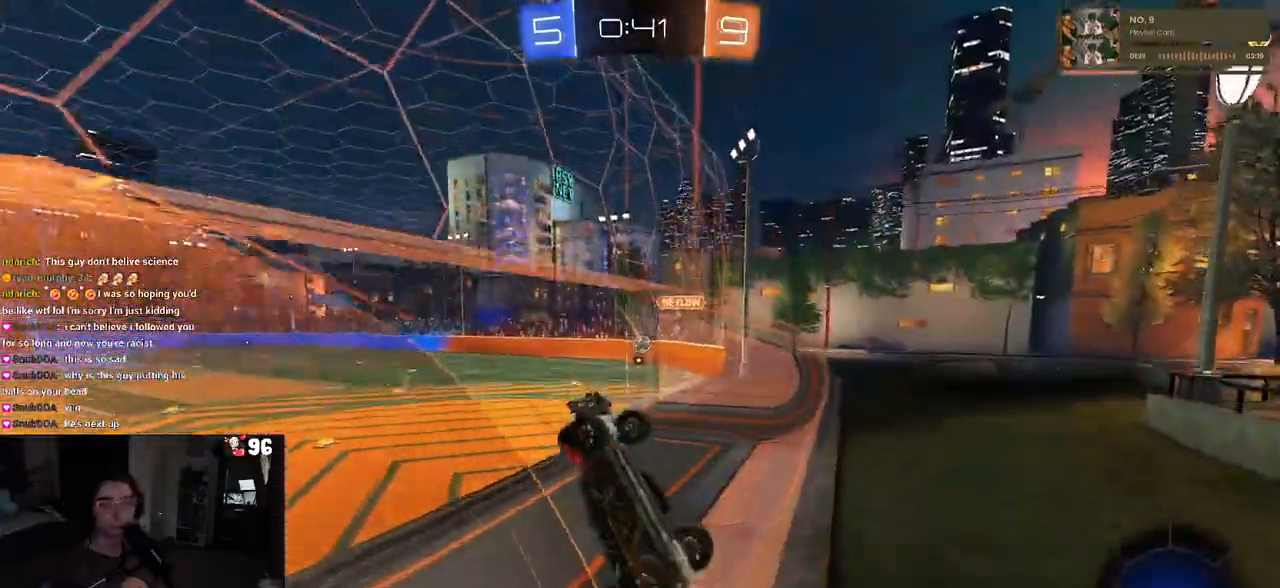
{"buttons": ["SQUARE", "R1", "R2"], "left_stick": "left", "right_stick": "center", "events": [[83, "left_stick", "center"], [217, "CROSS", "down"], [217, "R1", "down"], [217, "left_stick", "left"], [300, "SQUARE", "down"], [333, "CROSS", "up"]]}
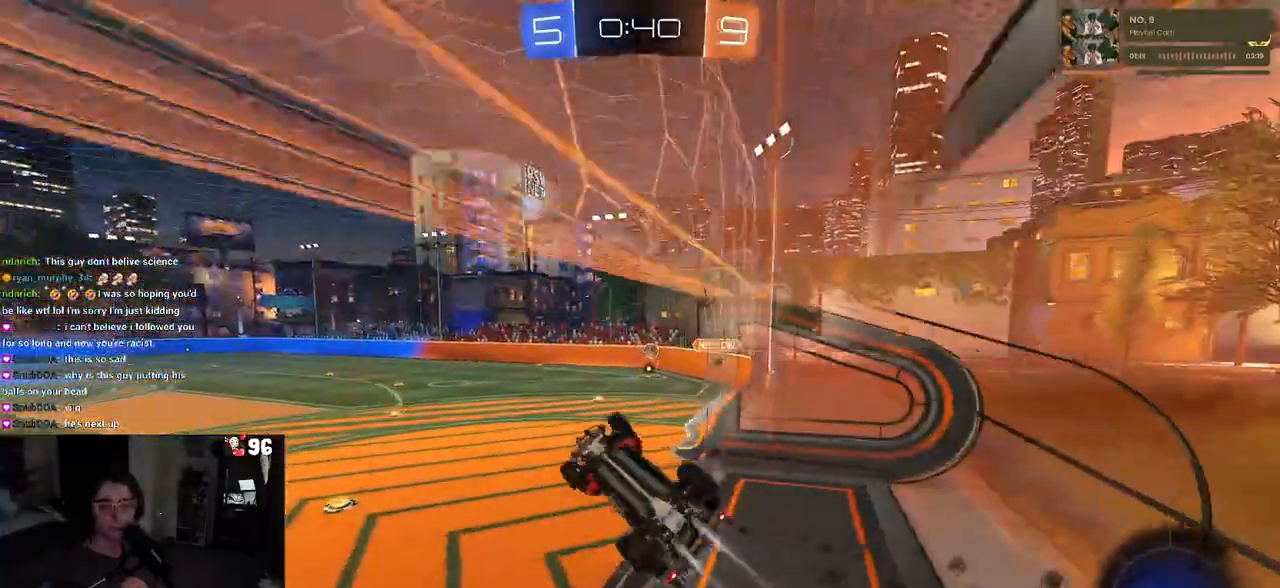
{"buttons": ["R2"], "left_stick": "center", "right_stick": "center", "events": [[217, "R1", "up"], [267, "SQUARE", "up"], [350, "left_stick", "center"]]}
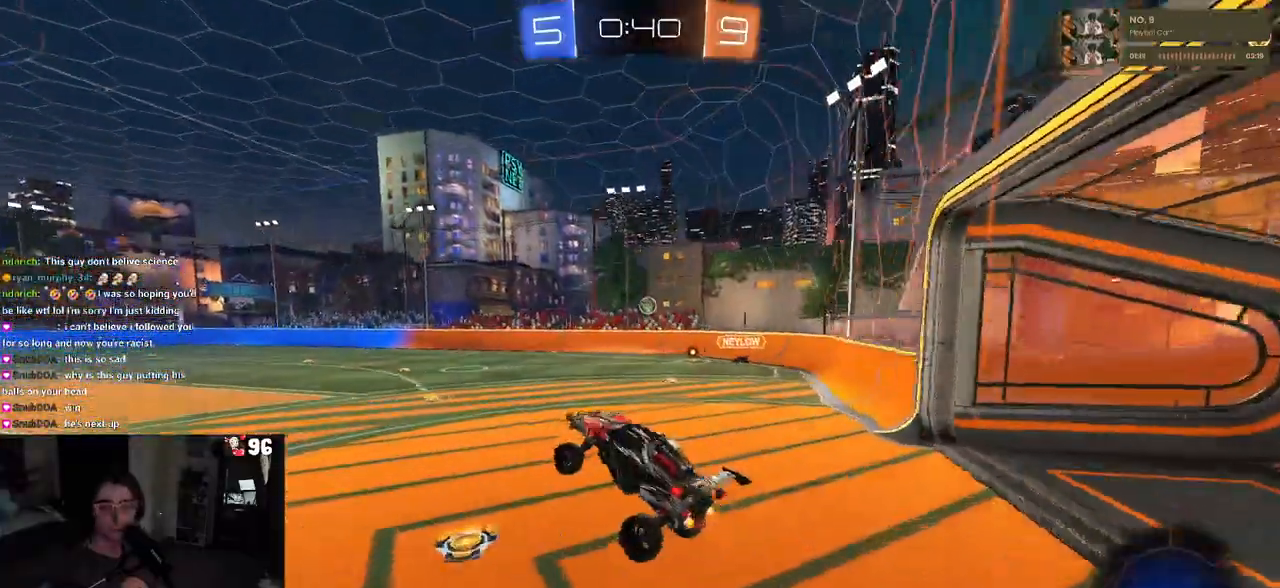
{"buttons": ["R2"], "left_stick": "up", "right_stick": "center", "events": [[300, "left_stick", "up"], [383, "CROSS", "down"], [450, "CROSS", "up"]]}
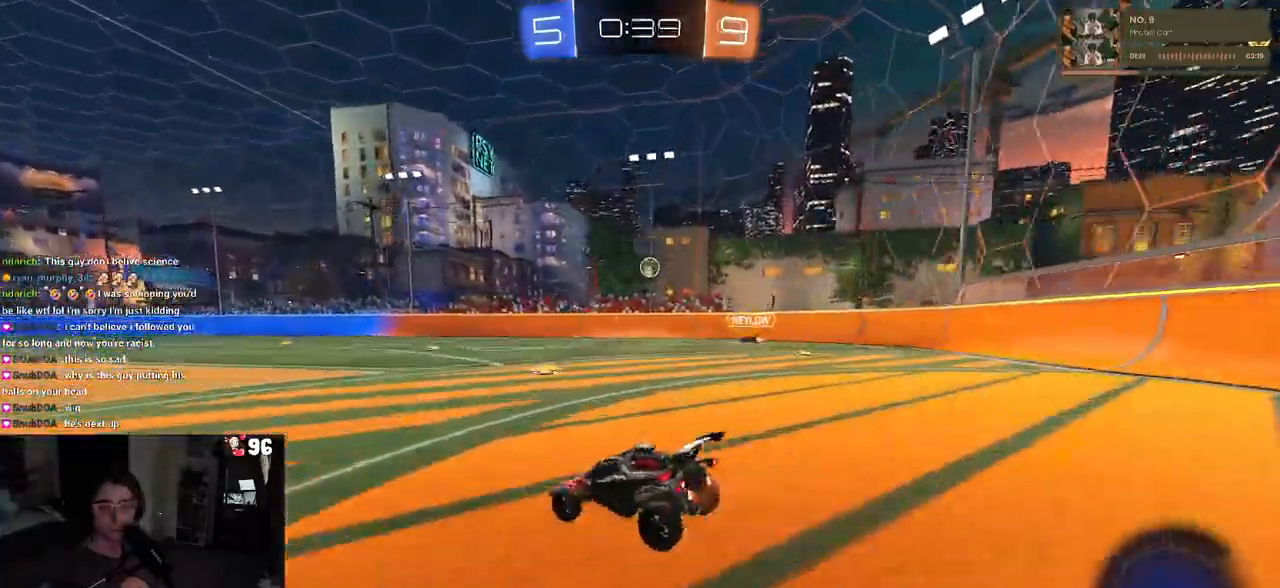
{"buttons": ["R2"], "left_stick": "center", "right_stick": "center", "events": [[17, "left_stick", "center"], [100, "left_stick", "left"], [217, "left_stick", "center"]]}
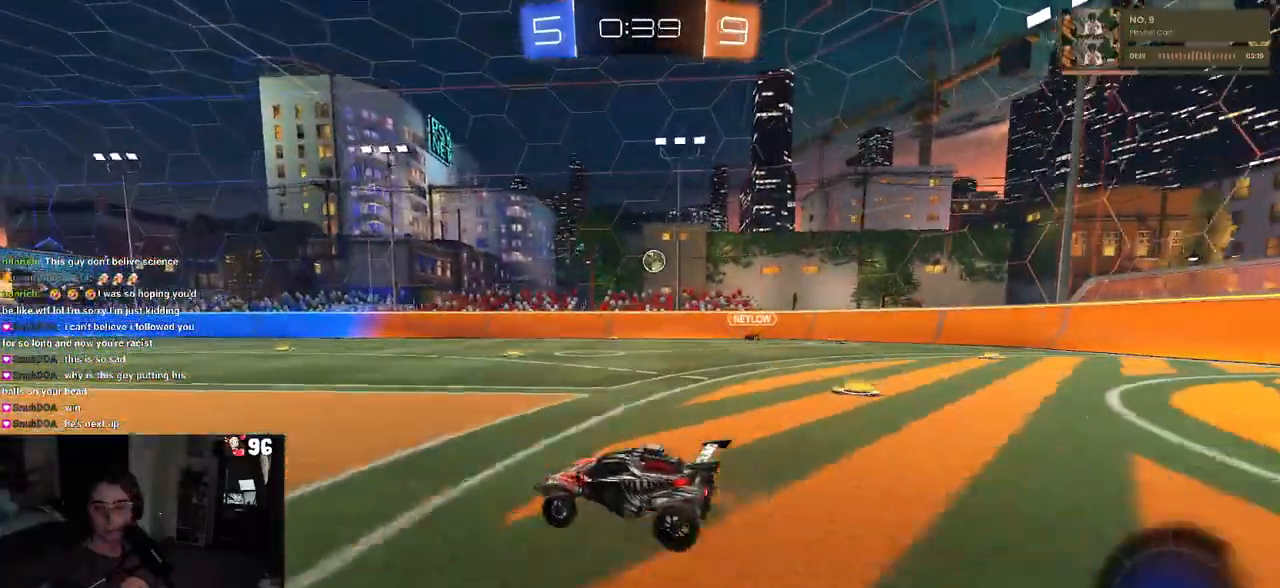
{"buttons": ["CROSS", "R2"], "left_stick": "up-left", "right_stick": "center", "events": [[17, "left_stick", "left"], [33, "R1", "down"], [233, "left_stick", "center"], [283, "R1", "up"], [300, "left_stick", "up-right"], [333, "CROSS", "down"], [433, "CROSS", "up"], [467, "left_stick", "up-left"], [500, "CROSS", "down"]]}
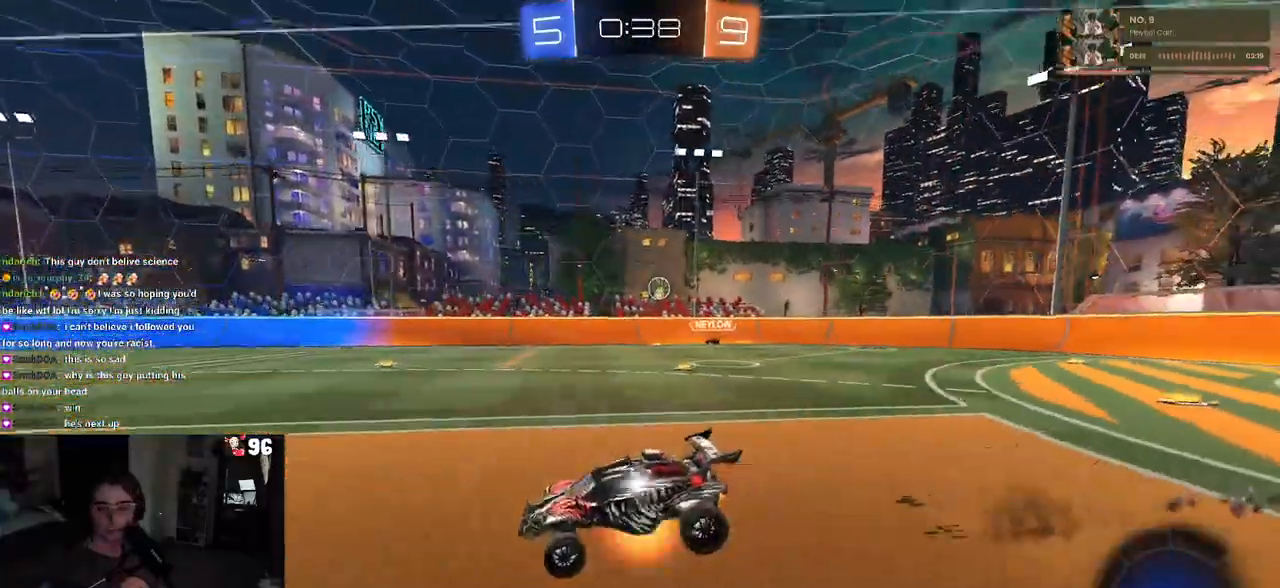
{"buttons": ["SQUARE", "R2"], "left_stick": "down-left", "right_stick": "center", "events": [[67, "SQUARE", "down"], [100, "CROSS", "up"], [100, "left_stick", "down-left"]]}
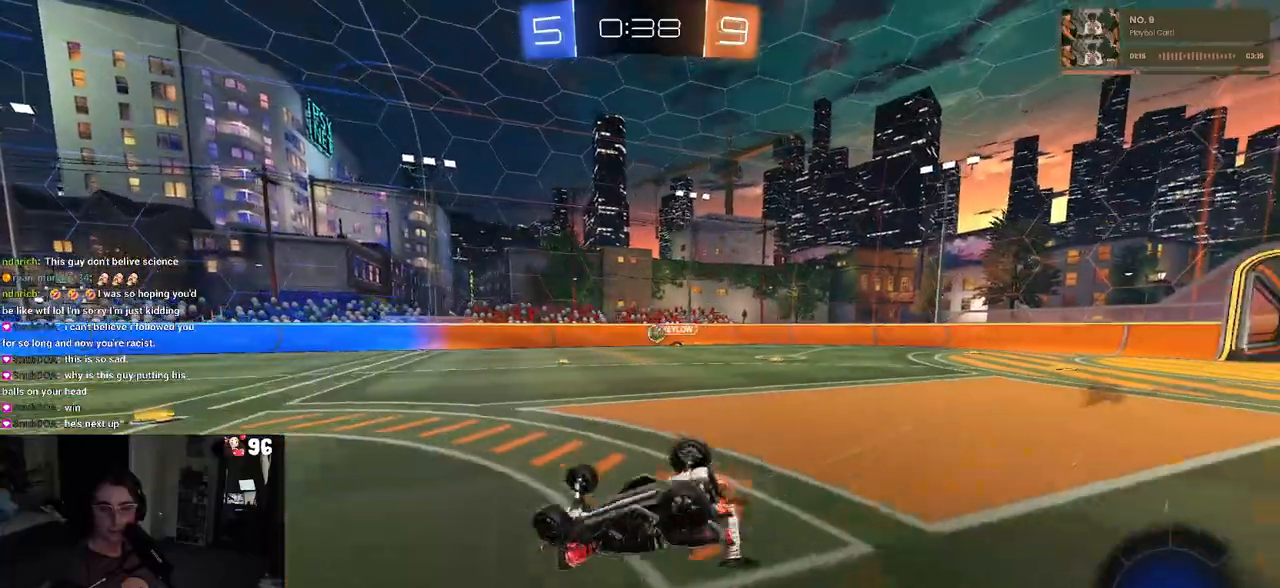
{"buttons": ["R2"], "left_stick": "center", "right_stick": "center", "events": [[417, "SQUARE", "up"], [433, "left_stick", "center"]]}
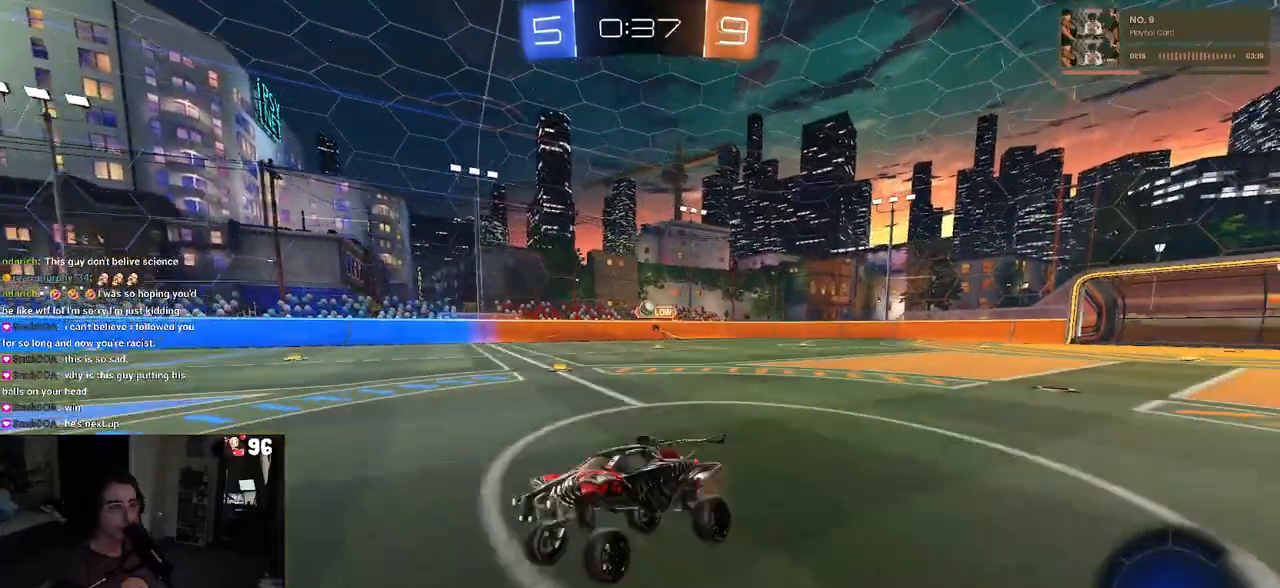
{"buttons": ["R2"], "left_stick": "center", "right_stick": "center", "events": [[67, "left_stick", "right"], [300, "left_stick", "center"]]}
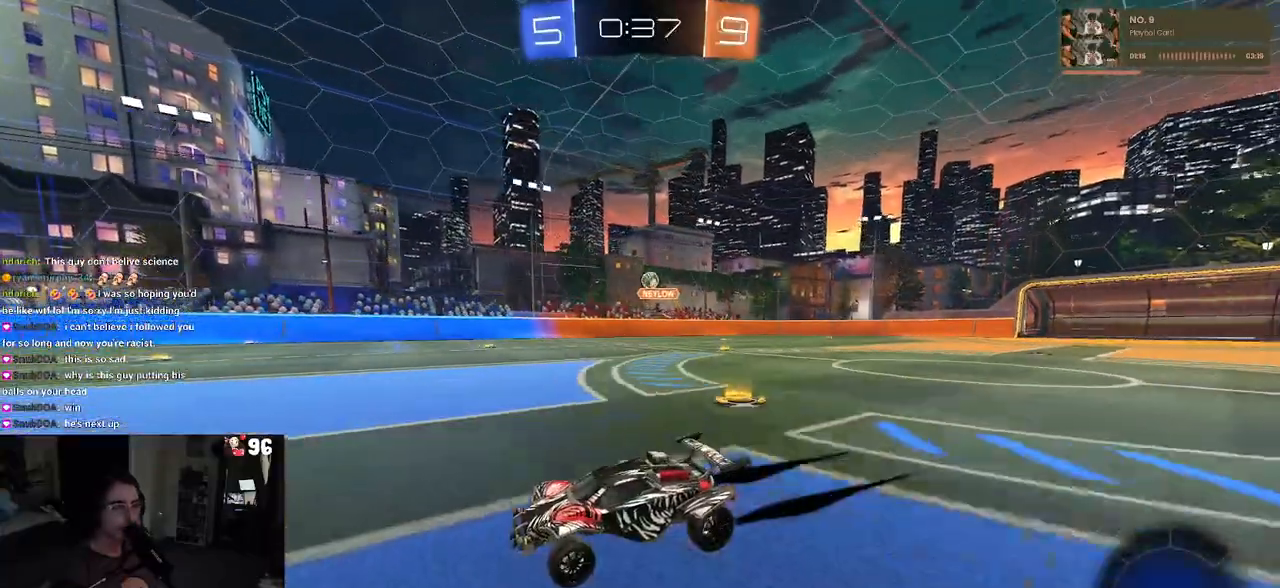
{"buttons": ["R2"], "left_stick": "center", "right_stick": "center", "events": []}
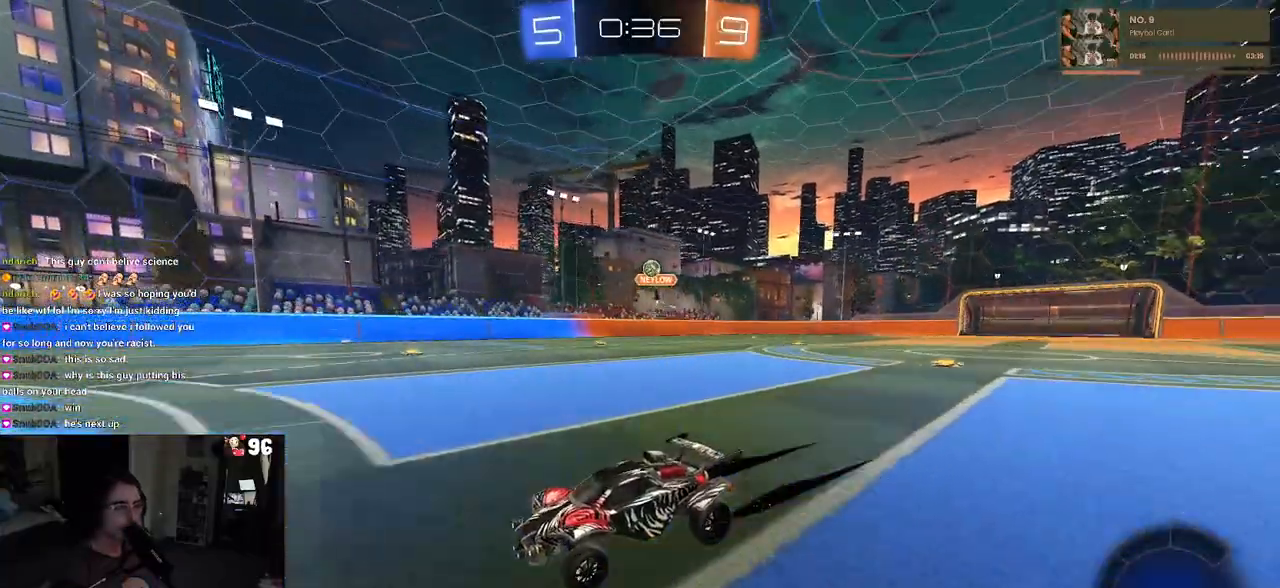
{"buttons": ["R2"], "left_stick": "down-left", "right_stick": "center", "events": [[117, "left_stick", "left"], [400, "left_stick", "down-left"]]}
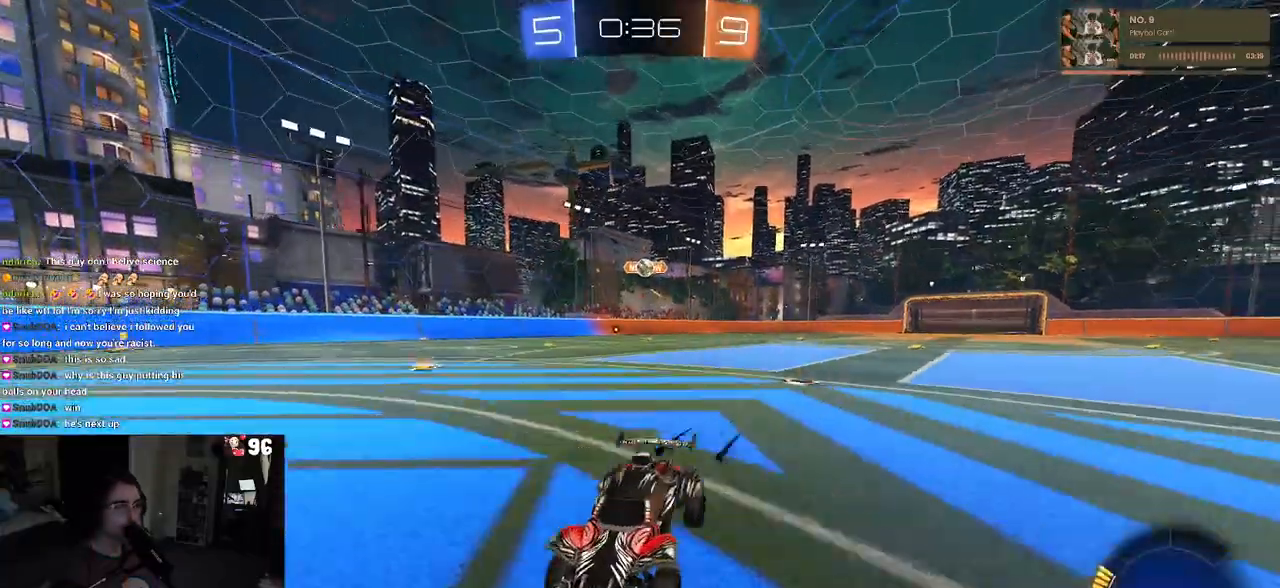
{"buttons": ["R2"], "left_stick": "down-right", "right_stick": "center", "events": [[50, "left_stick", "down-right"], [67, "SQUARE", "down"], [283, "SQUARE", "up"]]}
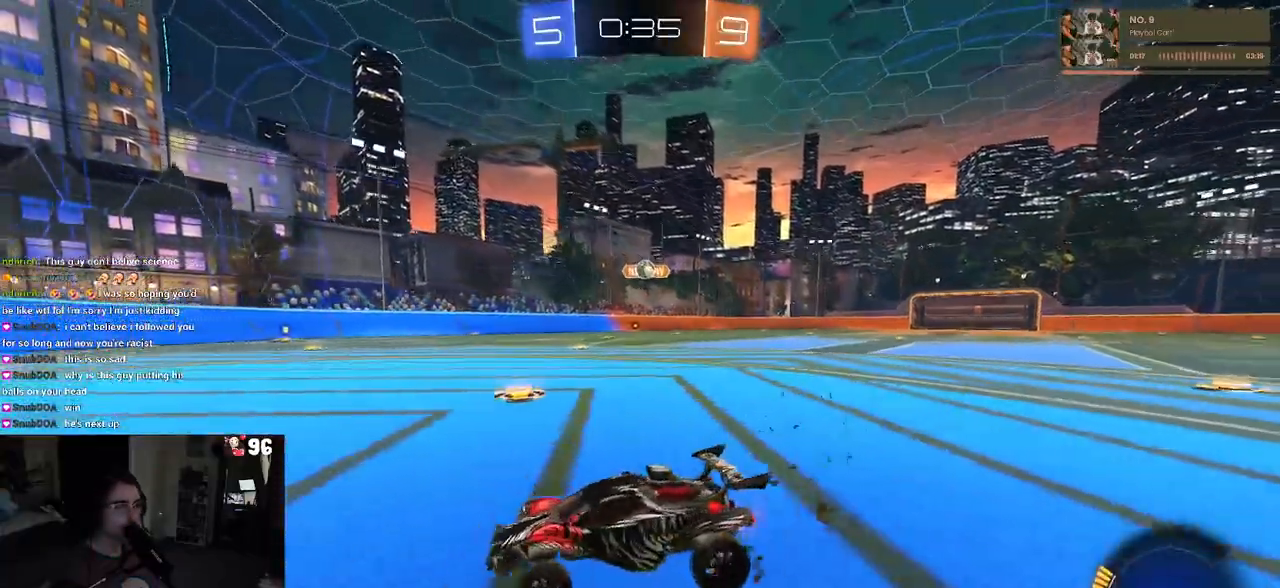
{"buttons": ["R2"], "left_stick": "center", "right_stick": "center", "events": [[433, "left_stick", "center"]]}
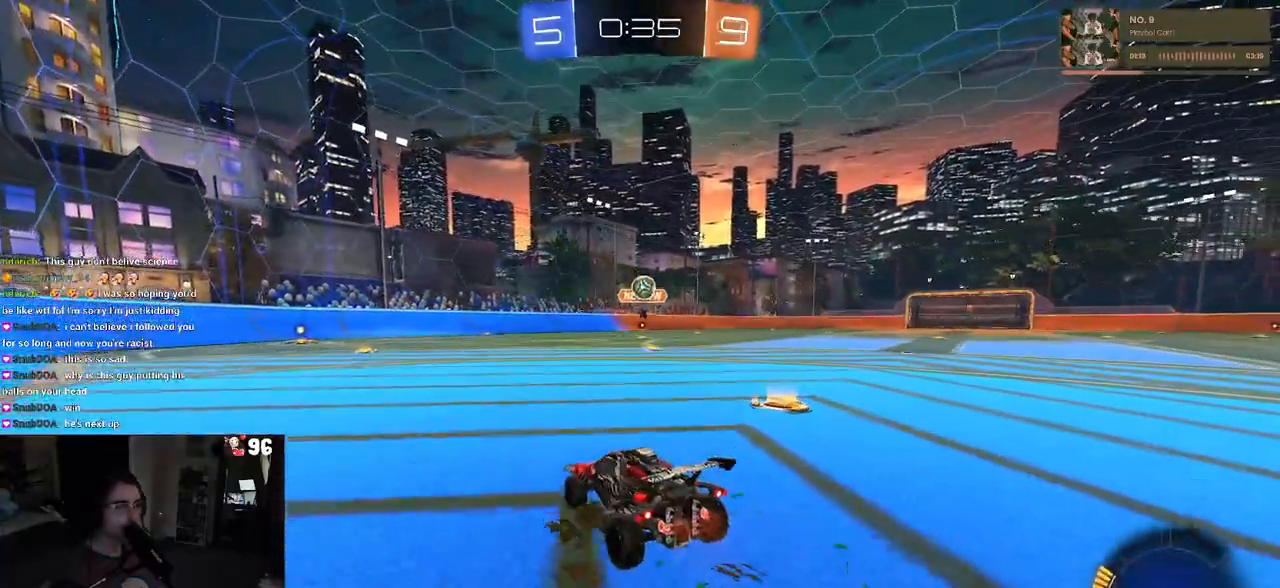
{"buttons": ["CROSS", "R2"], "left_stick": "down", "right_stick": "center", "events": [[200, "left_stick", "down-right"], [383, "left_stick", "down"], [400, "CROSS", "down"]]}
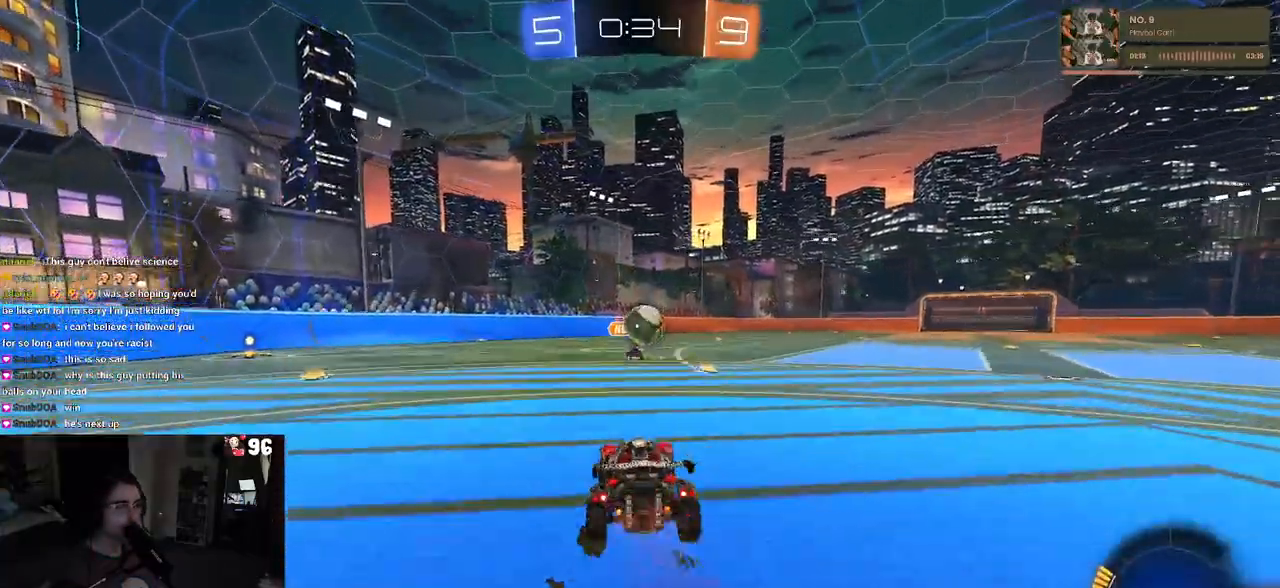
{"buttons": ["SQUARE", "R2"], "left_stick": "right", "right_stick": "center", "events": [[167, "R1", "down"], [200, "CROSS", "up"], [200, "left_stick", "right"], [267, "CROSS", "down"], [383, "CROSS", "up"], [433, "SQUARE", "down"], [500, "R1", "up"]]}
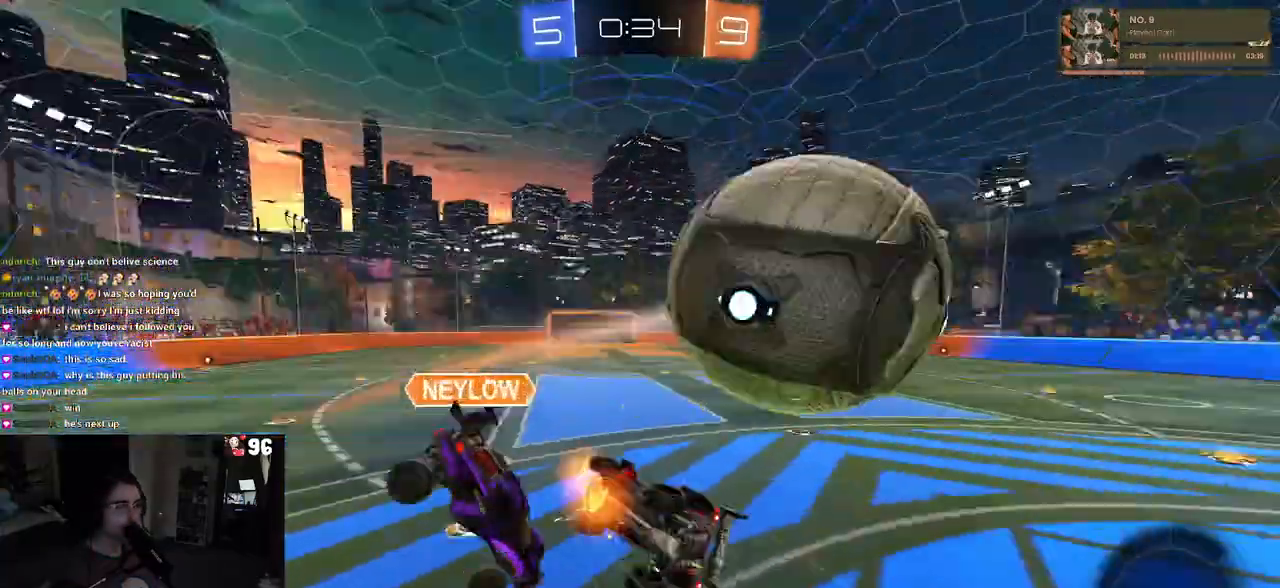
{"buttons": [], "left_stick": "right", "right_stick": "center", "events": [[383, "SQUARE", "up"], [417, "R2", "up"]]}
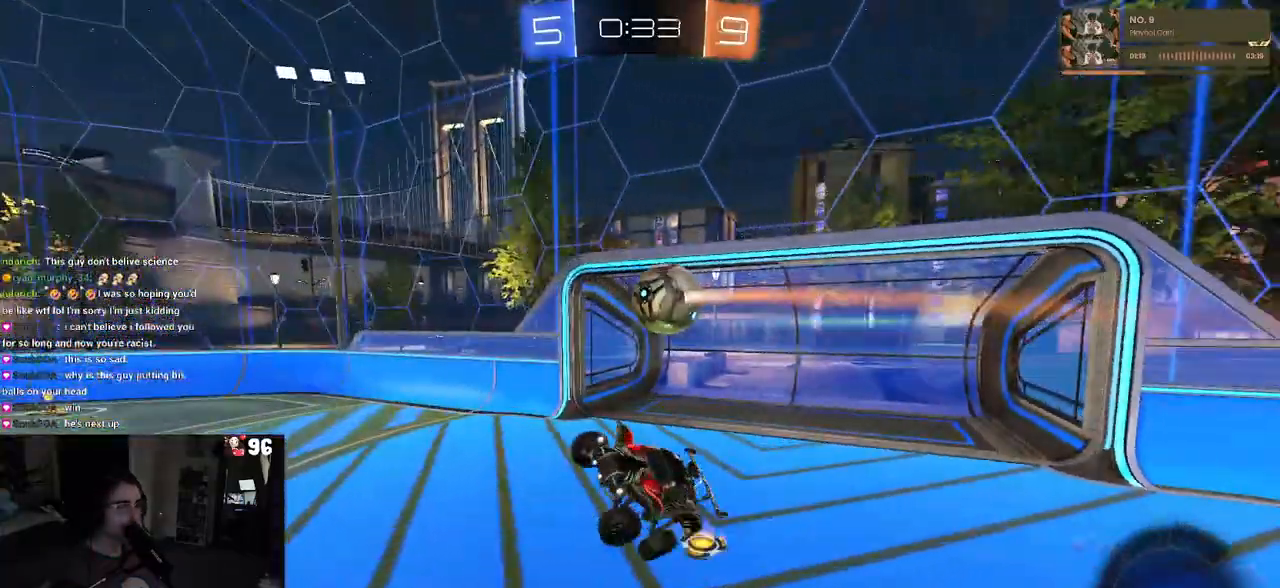
{"buttons": ["R2"], "left_stick": "center", "right_stick": "center", "events": [[233, "left_stick", "center"], [367, "R2", "down"]]}
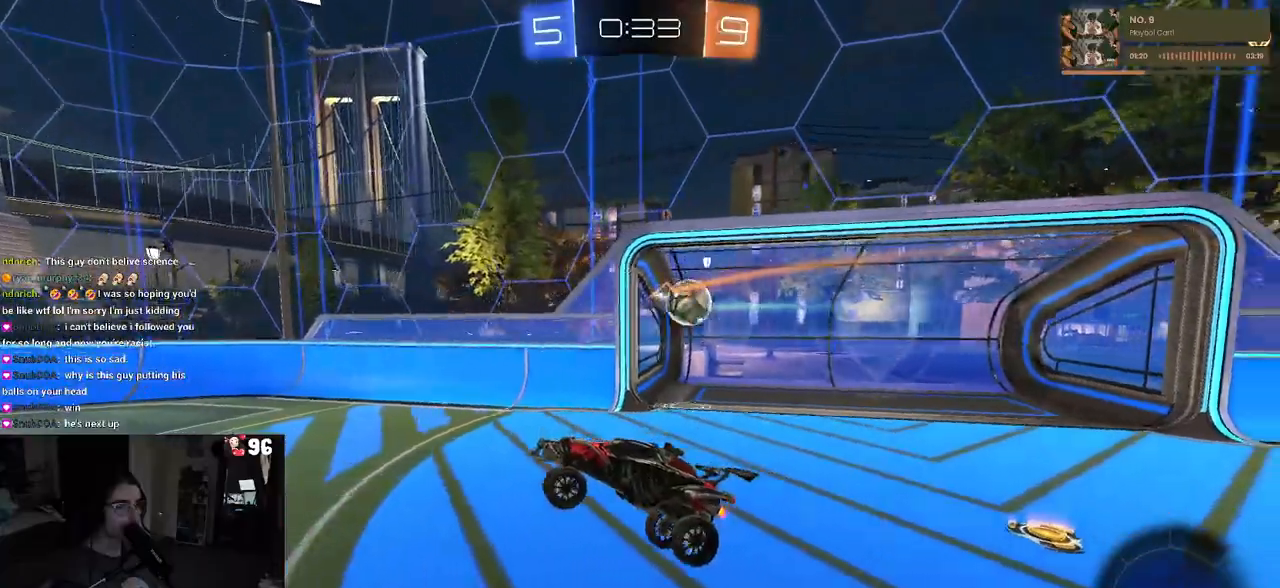
{"buttons": [], "left_stick": "center", "right_stick": "center", "events": [[67, "left_stick", "up"], [117, "left_stick", "up-right"], [433, "R2", "up"], [467, "left_stick", "center"]]}
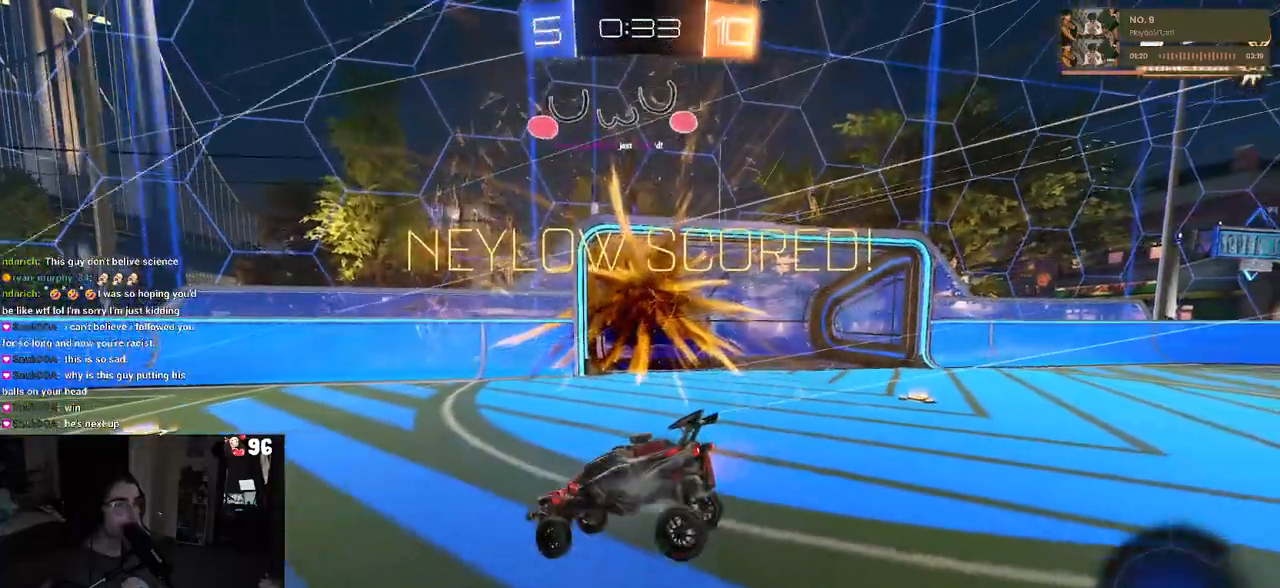
{"buttons": ["DPAD_DOWN"], "left_stick": "center", "right_stick": "center", "events": [[117, "START", "down"], [217, "DPAD_DOWN", "down"], [217, "START", "up"]]}
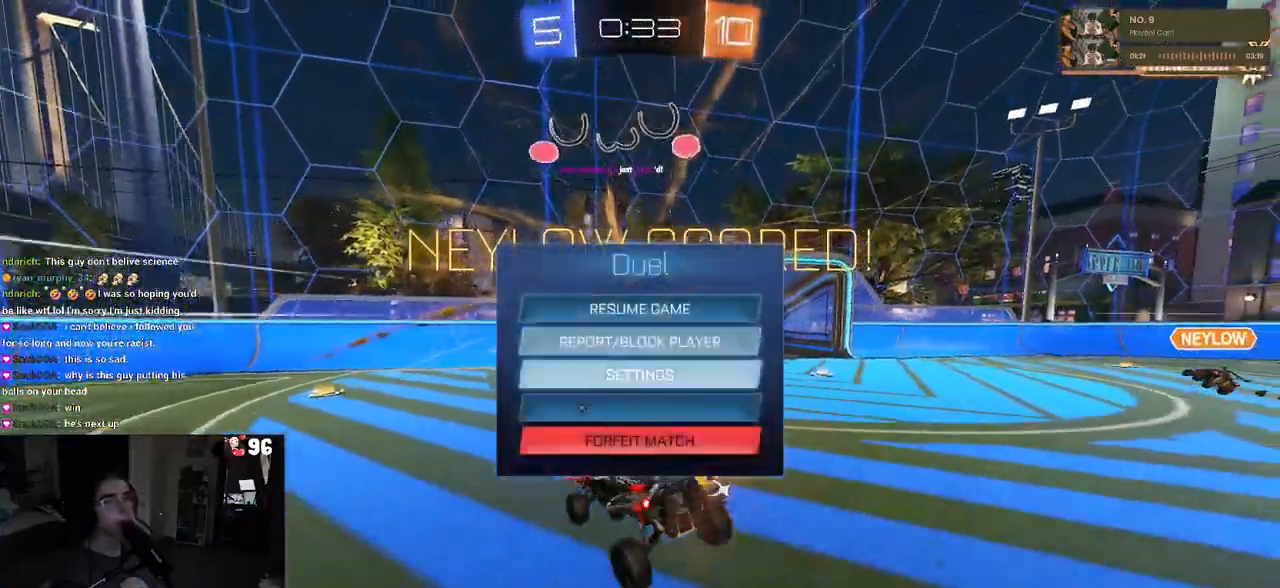
{"buttons": [], "left_stick": "center", "right_stick": "center", "events": [[133, "DPAD_DOWN", "up"], [333, "CROSS", "down"], [433, "CROSS", "up"]]}
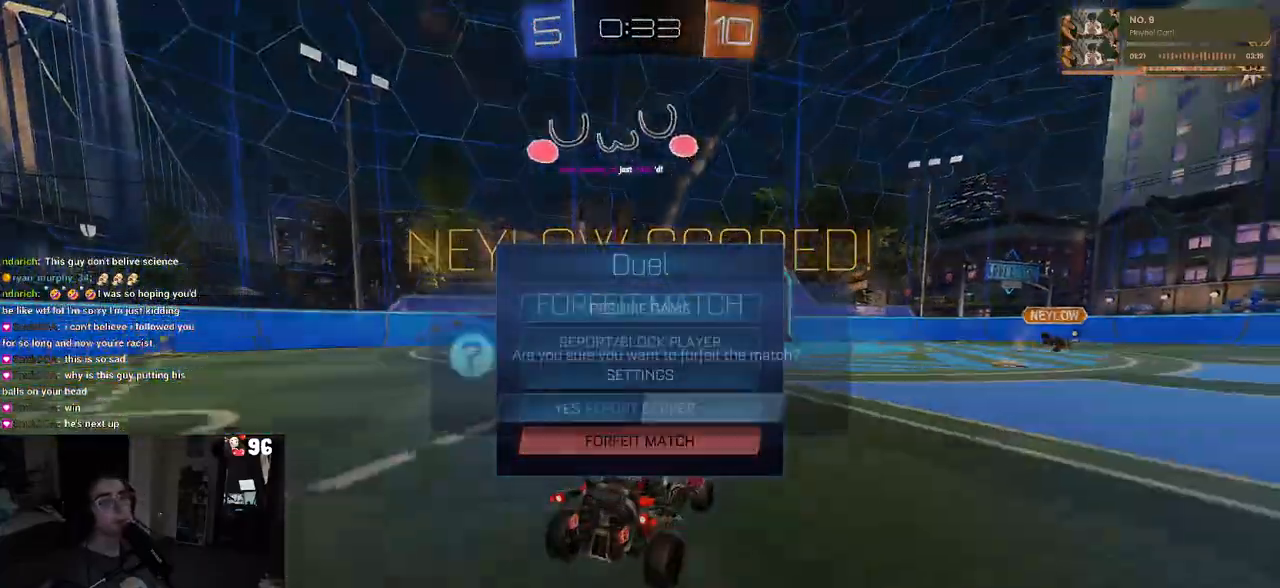
{"buttons": [], "left_stick": "center", "right_stick": "center", "events": [[83, "DPAD_LEFT", "down"], [167, "DPAD_LEFT", "up"], [233, "CROSS", "down"], [350, "CROSS", "up"]]}